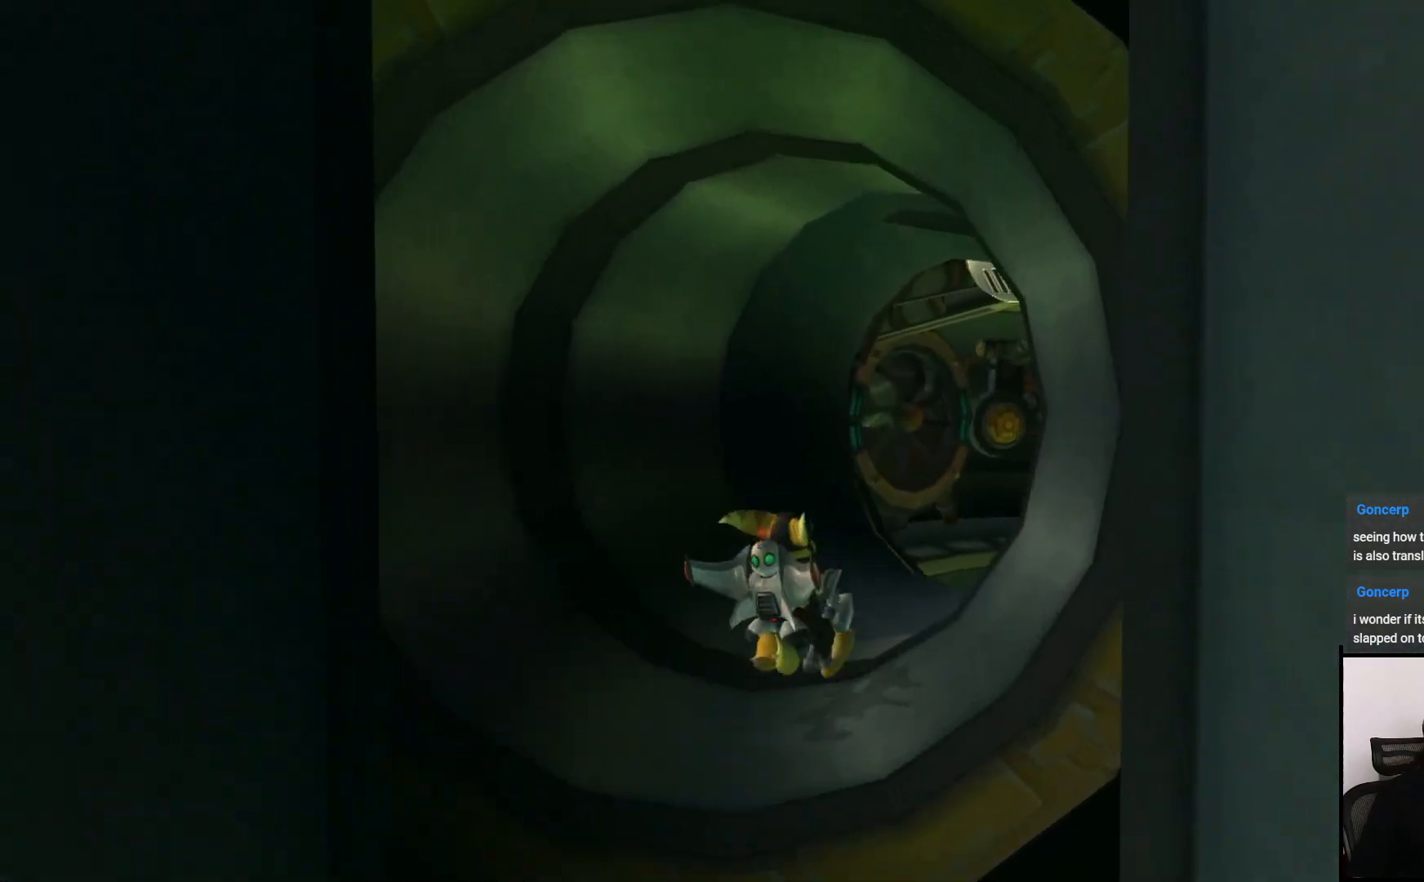
Gameplay with a controller (PlayStation layout); each line is a JSON object with the inputs held at the frame after it. "events" lists button and stick changes between this image and that frame as [ms after this image, input, new state], when the widget could be followed in between. Not read: L3 R3.
{"buttons": [], "left_stick": "right", "right_stick": "center", "events": [[133, "left_stick", "right"], [167, "CROSS", "up"], [167, "R1", "up"]]}
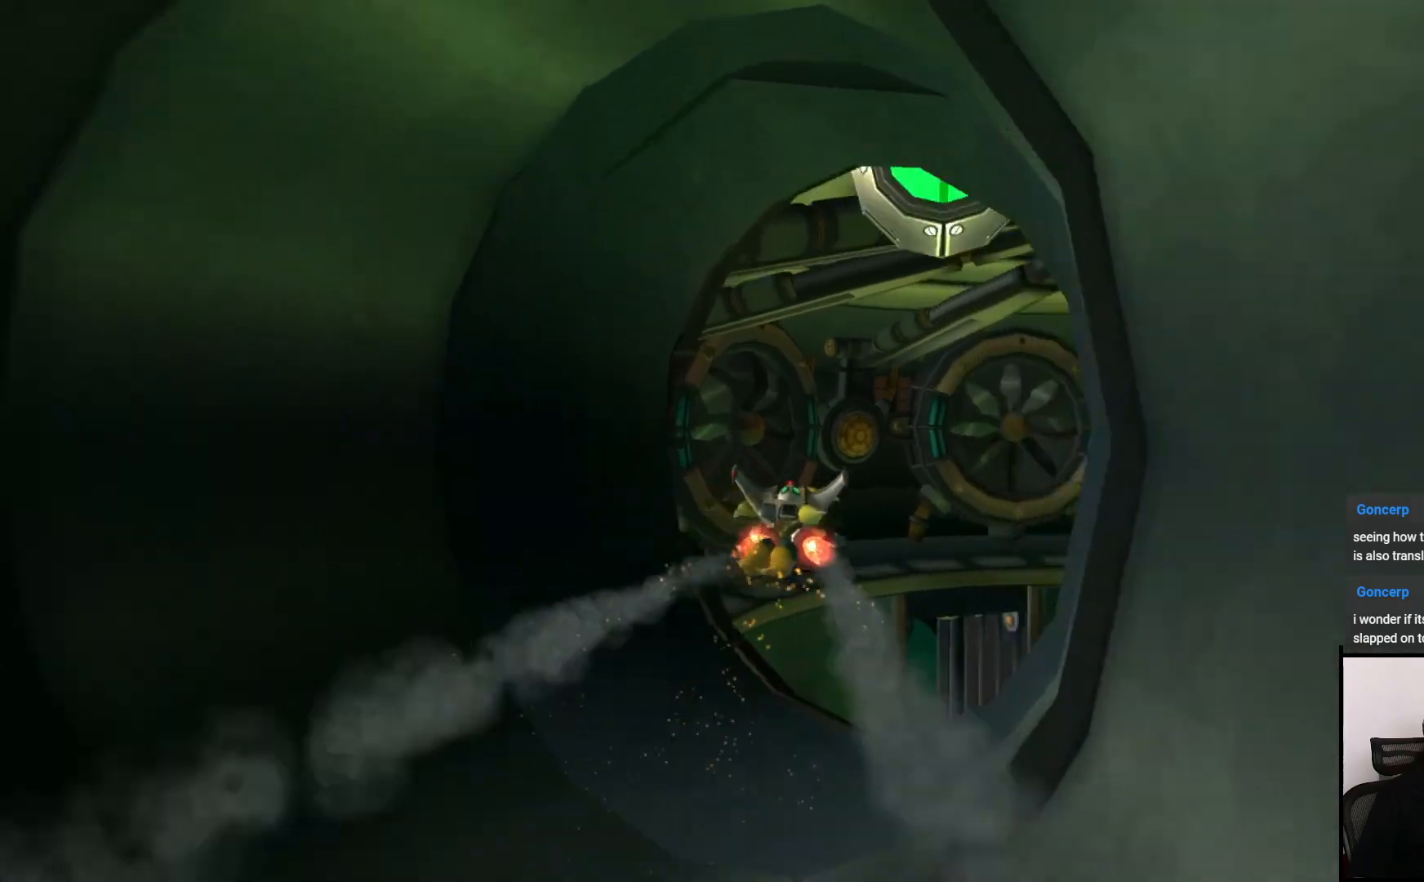
{"buttons": [], "left_stick": "up", "right_stick": "center", "events": [[100, "CROSS", "down"], [200, "CROSS", "up"], [467, "left_stick", "up"]]}
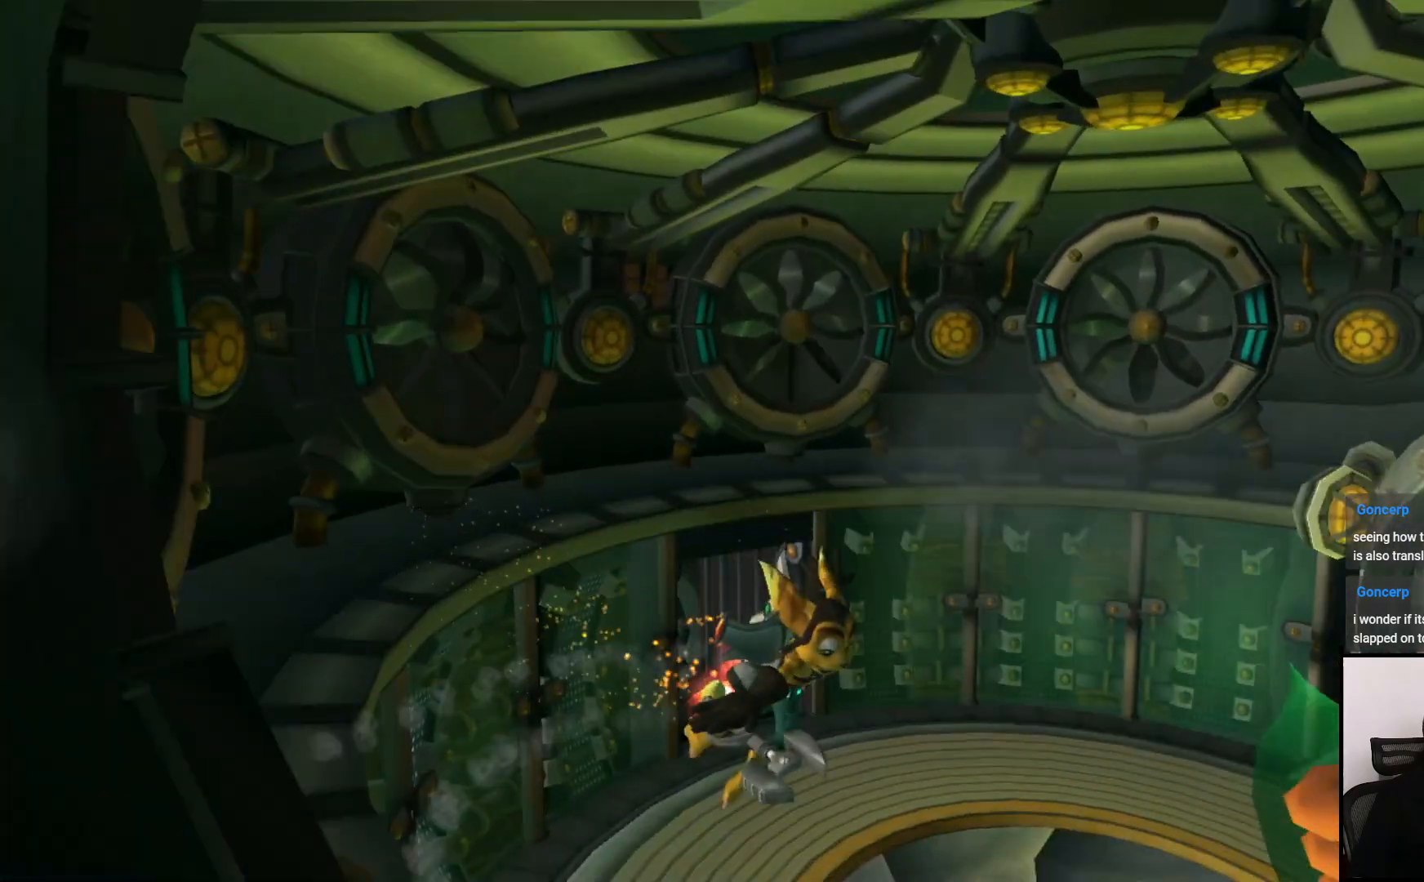
{"buttons": [], "left_stick": "up", "right_stick": "center", "events": [[50, "right_stick", "left"], [267, "right_stick", "center"]]}
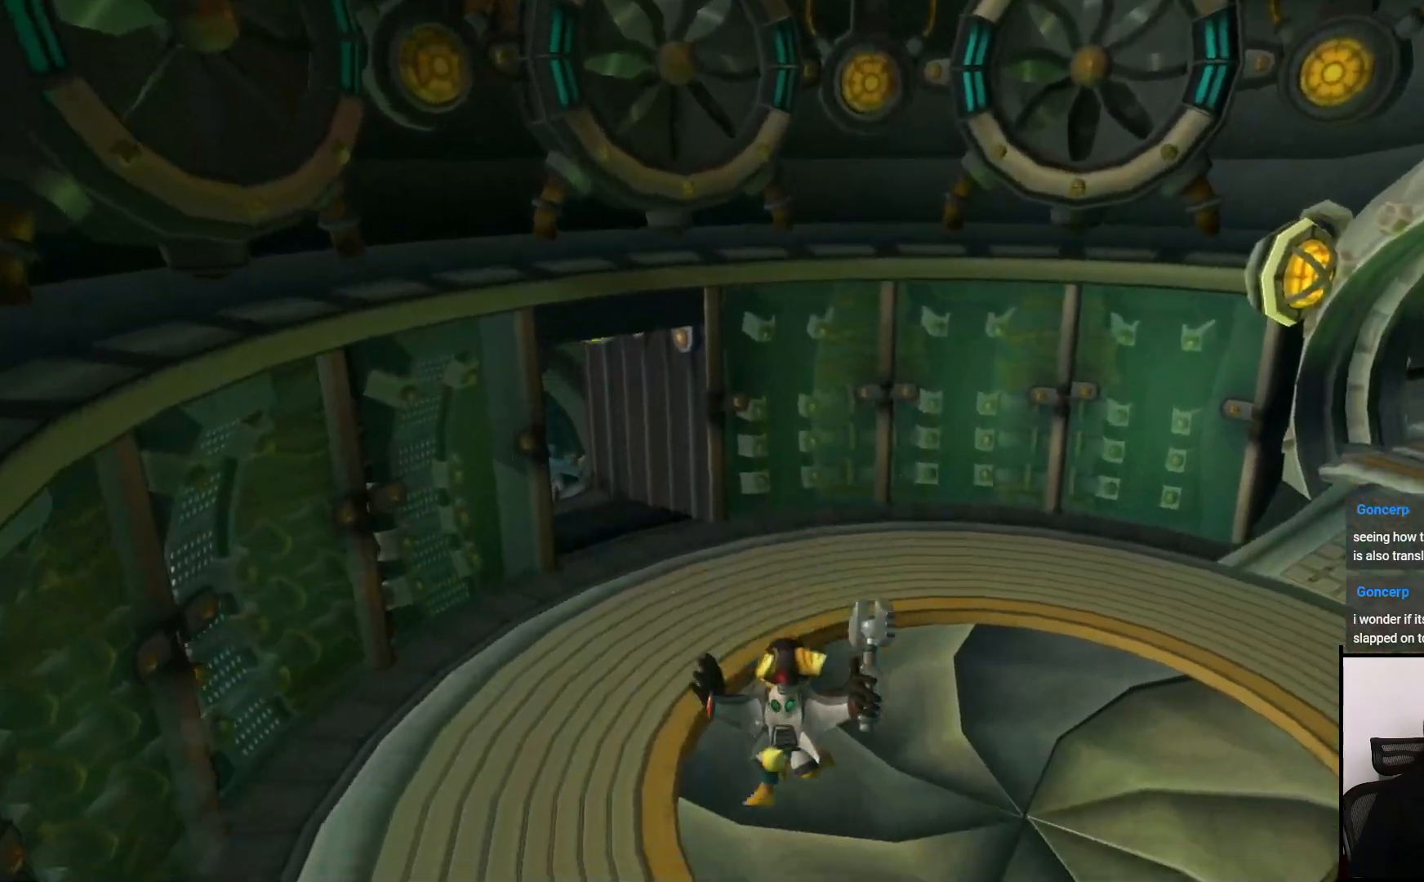
{"buttons": ["CROSS", "R1"], "left_stick": "up", "right_stick": "center", "events": [[383, "CROSS", "down"], [383, "R1", "down"]]}
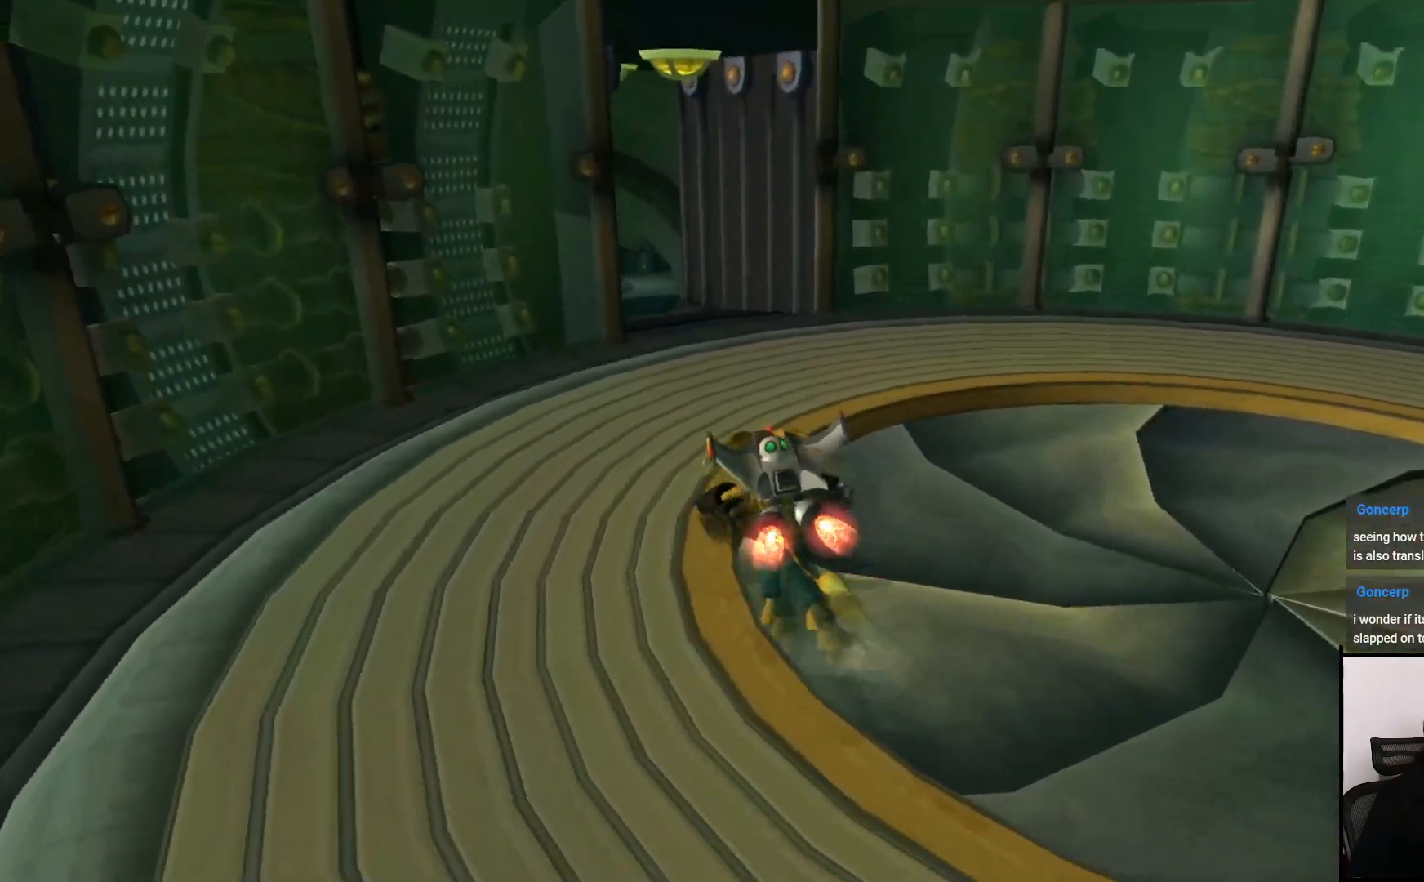
{"buttons": [], "left_stick": "up", "right_stick": "center", "events": [[17, "CROSS", "up"], [17, "R1", "up"], [200, "right_stick", "left"], [367, "right_stick", "center"]]}
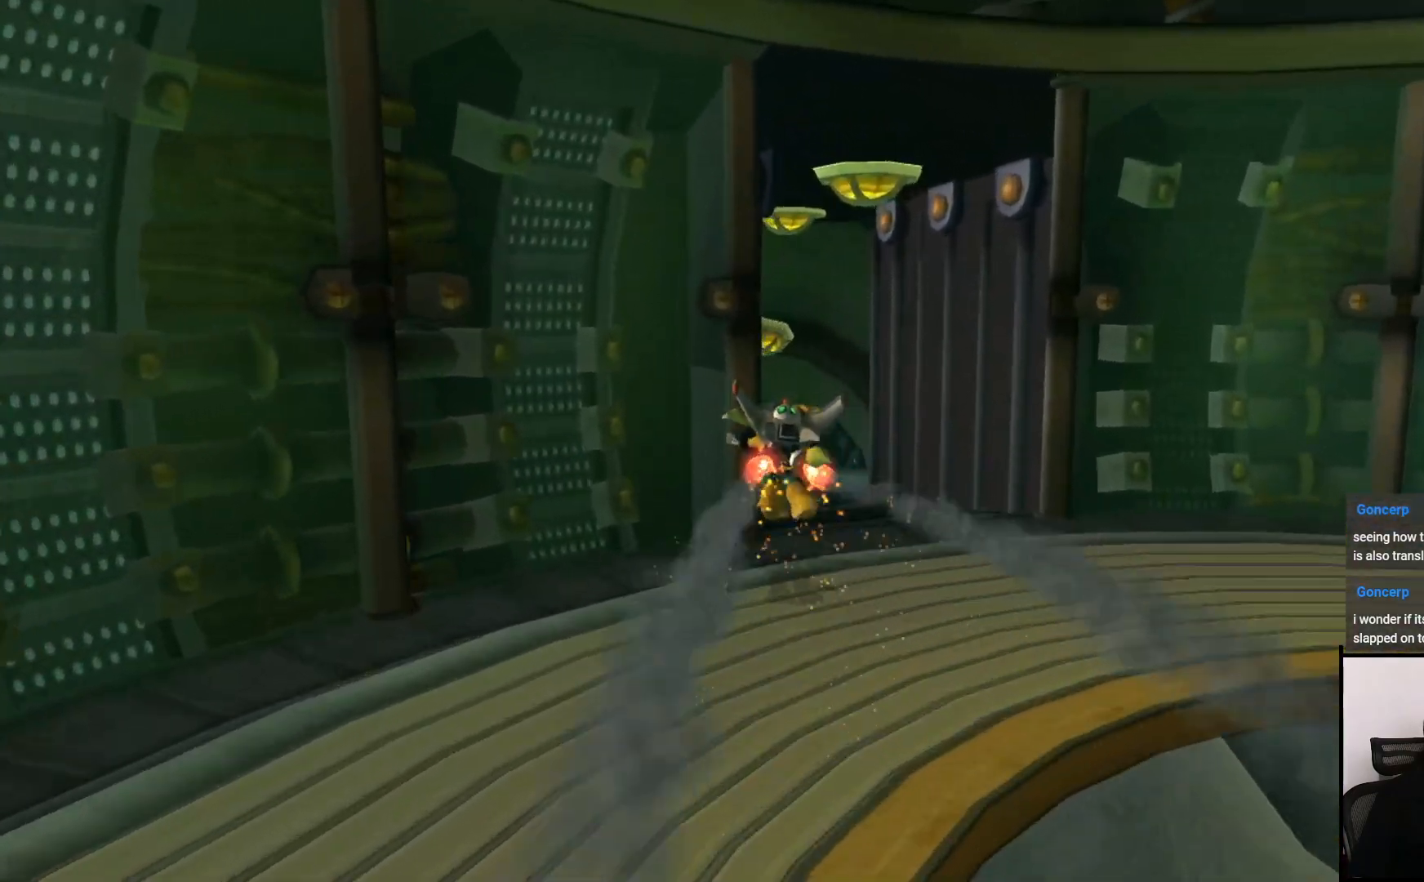
{"buttons": [], "left_stick": "center", "right_stick": "center", "events": [[50, "left_stick", "center"], [350, "CROSS", "down"], [350, "R1", "down"], [450, "CROSS", "up"], [450, "R1", "up"]]}
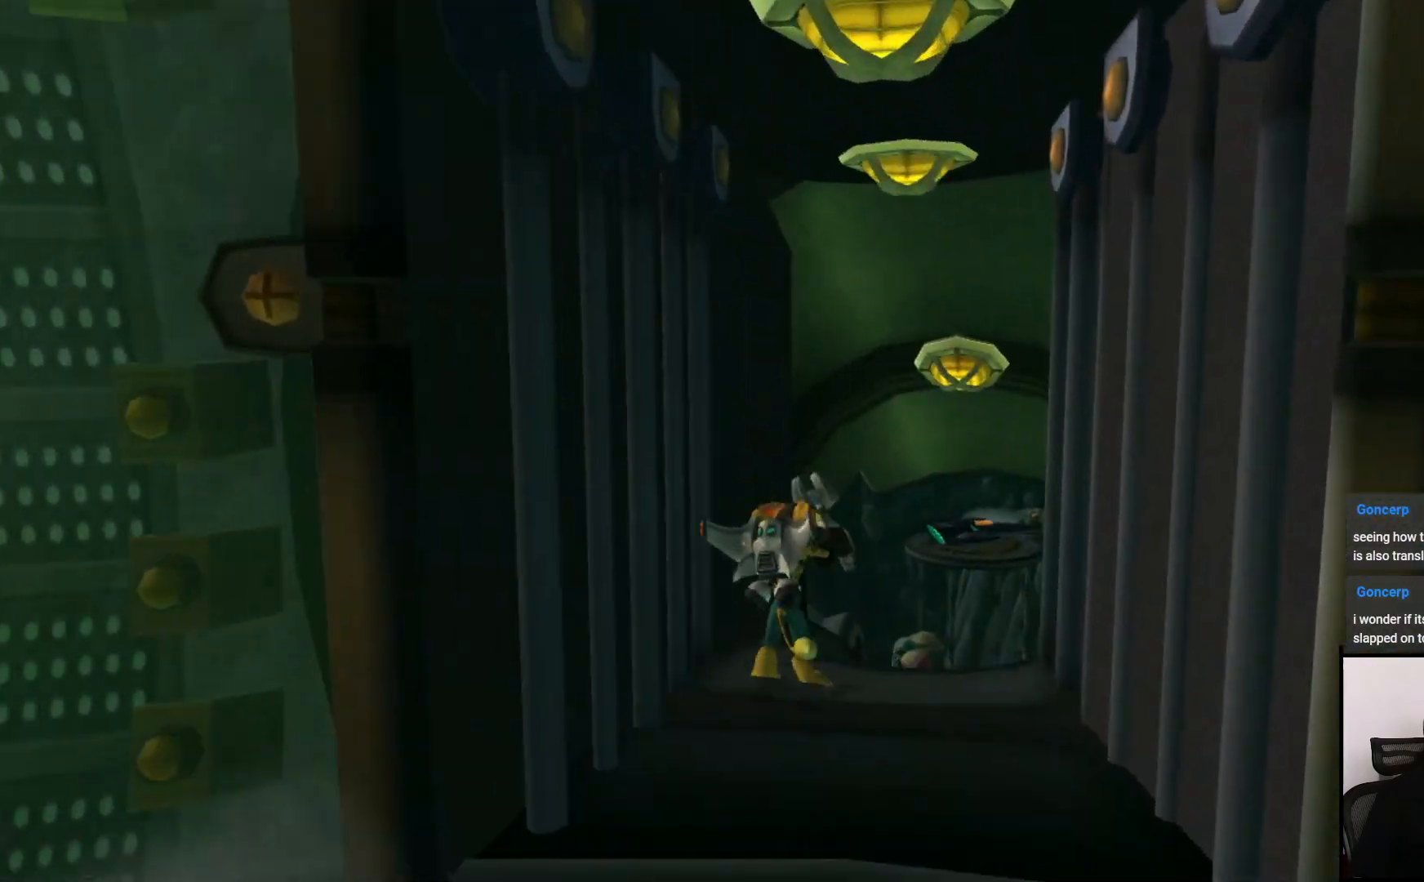
{"buttons": [], "left_stick": "center", "right_stick": "center", "events": []}
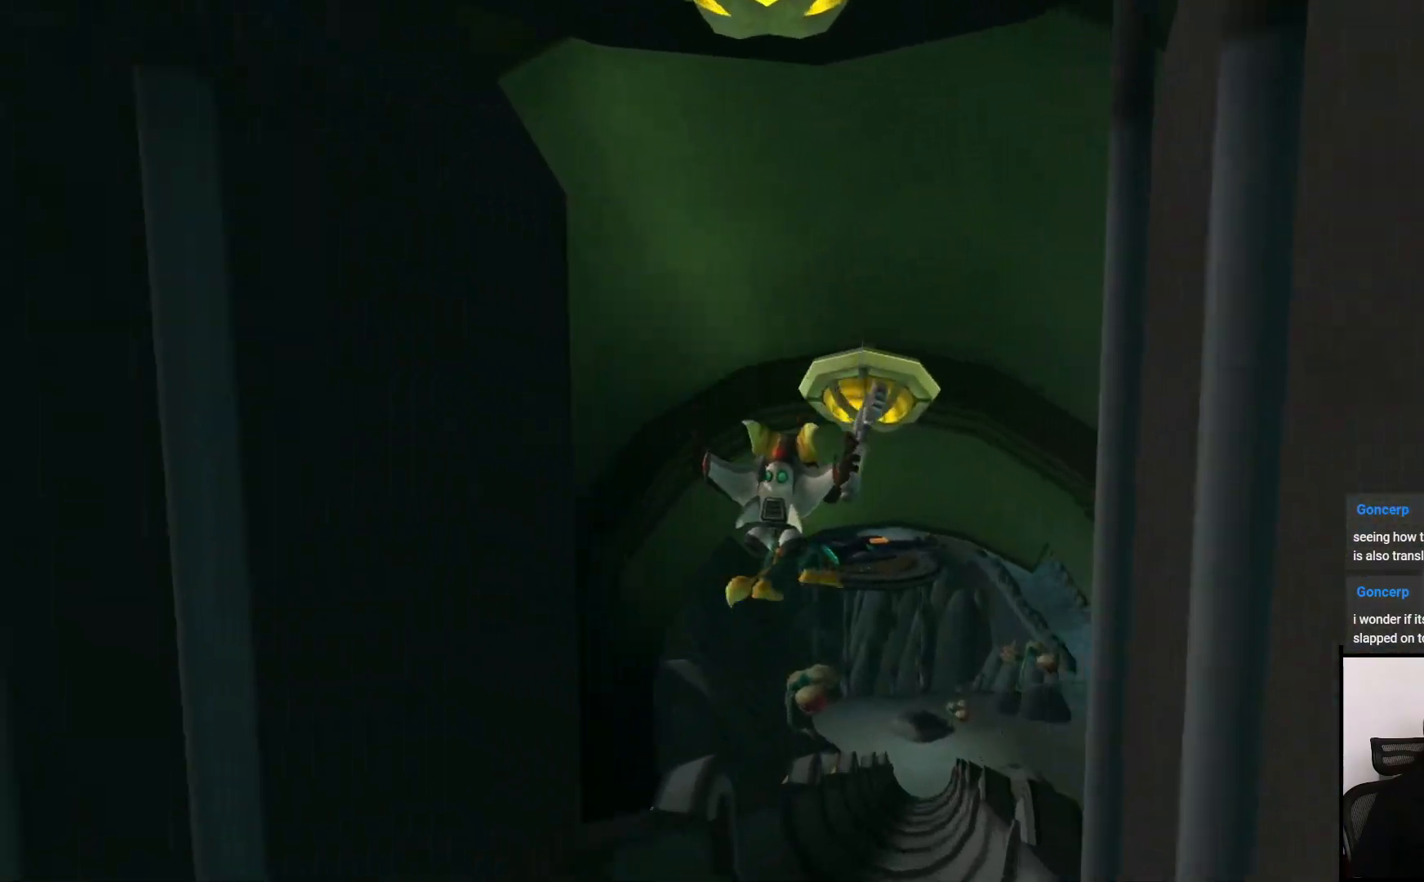
{"buttons": [], "left_stick": "center", "right_stick": "center", "events": []}
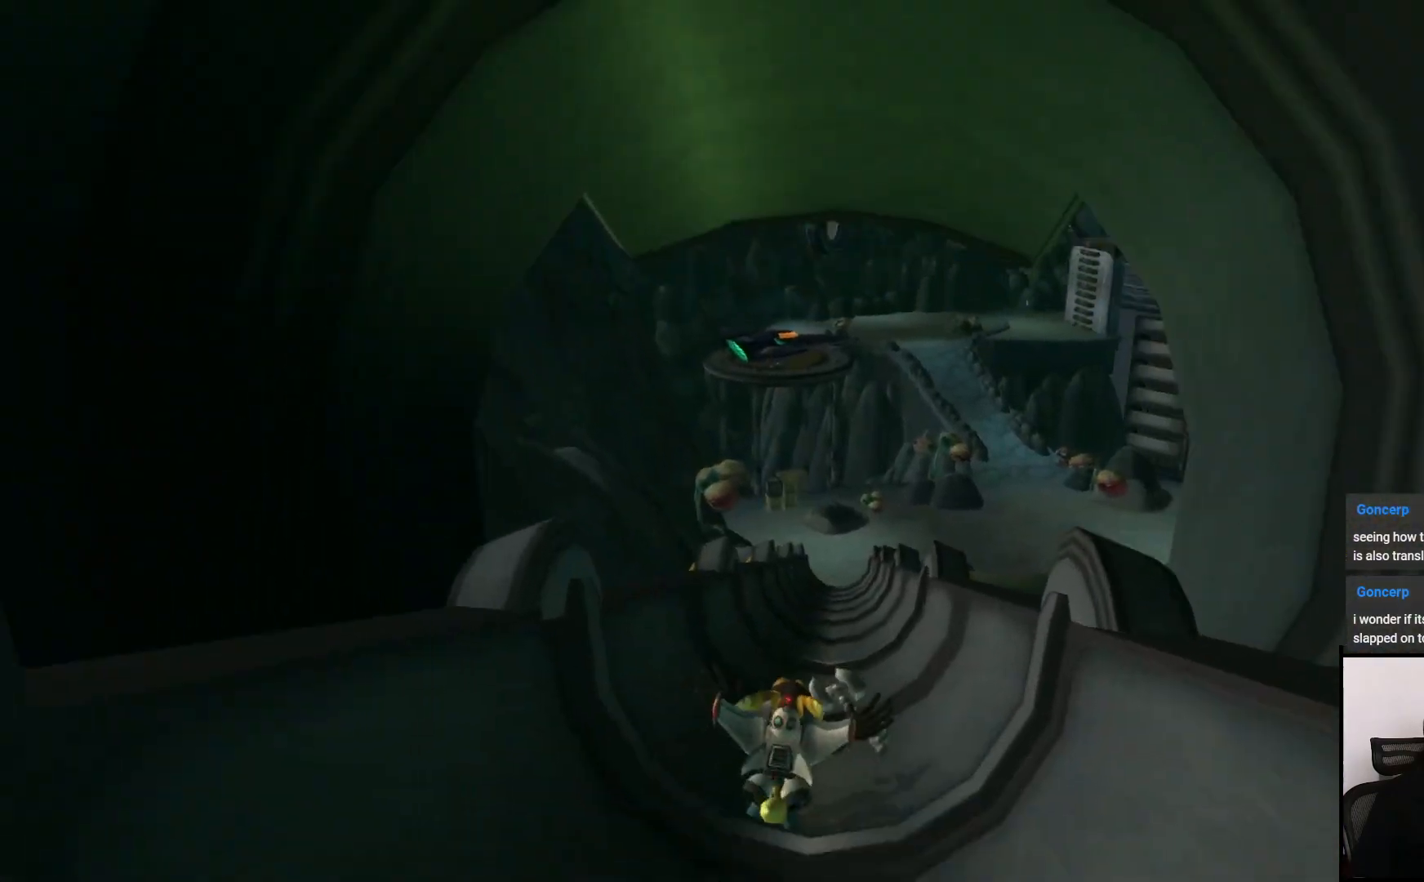
{"buttons": [], "left_stick": "center", "right_stick": "center", "events": []}
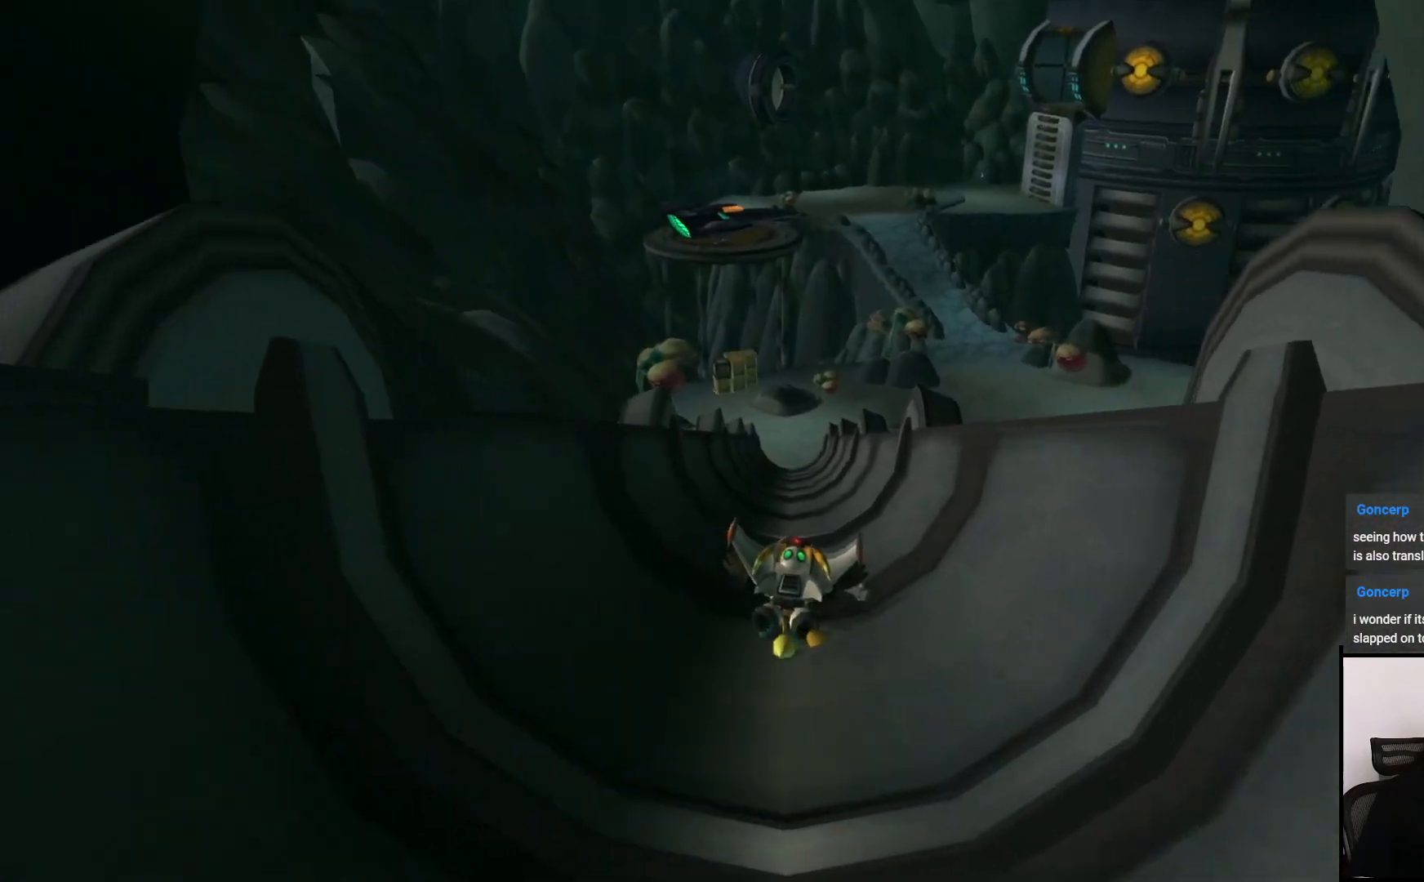
{"buttons": [], "left_stick": "center", "right_stick": "center", "events": []}
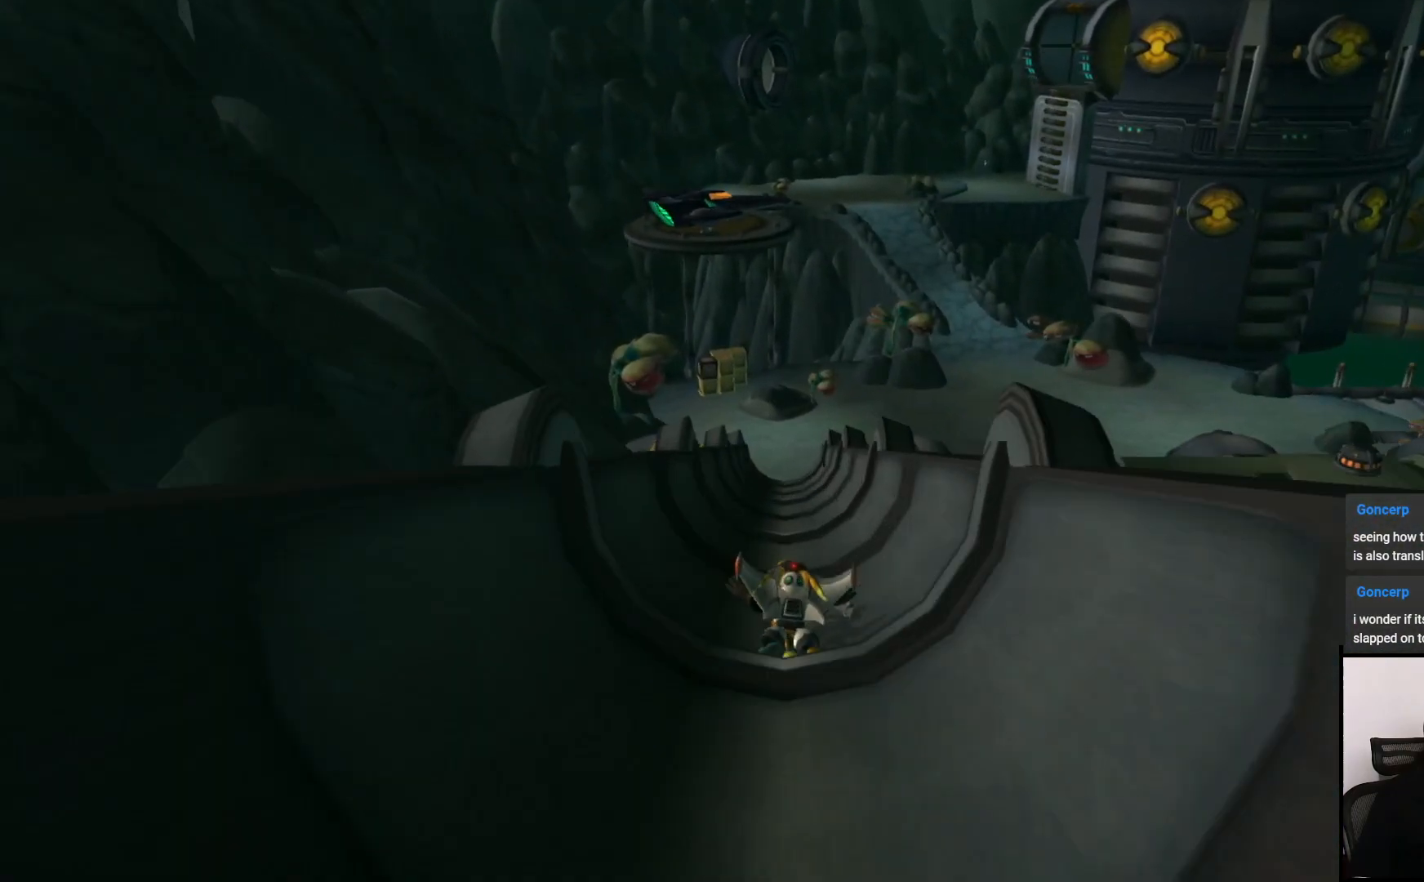
{"buttons": [], "left_stick": "center", "right_stick": "center", "events": []}
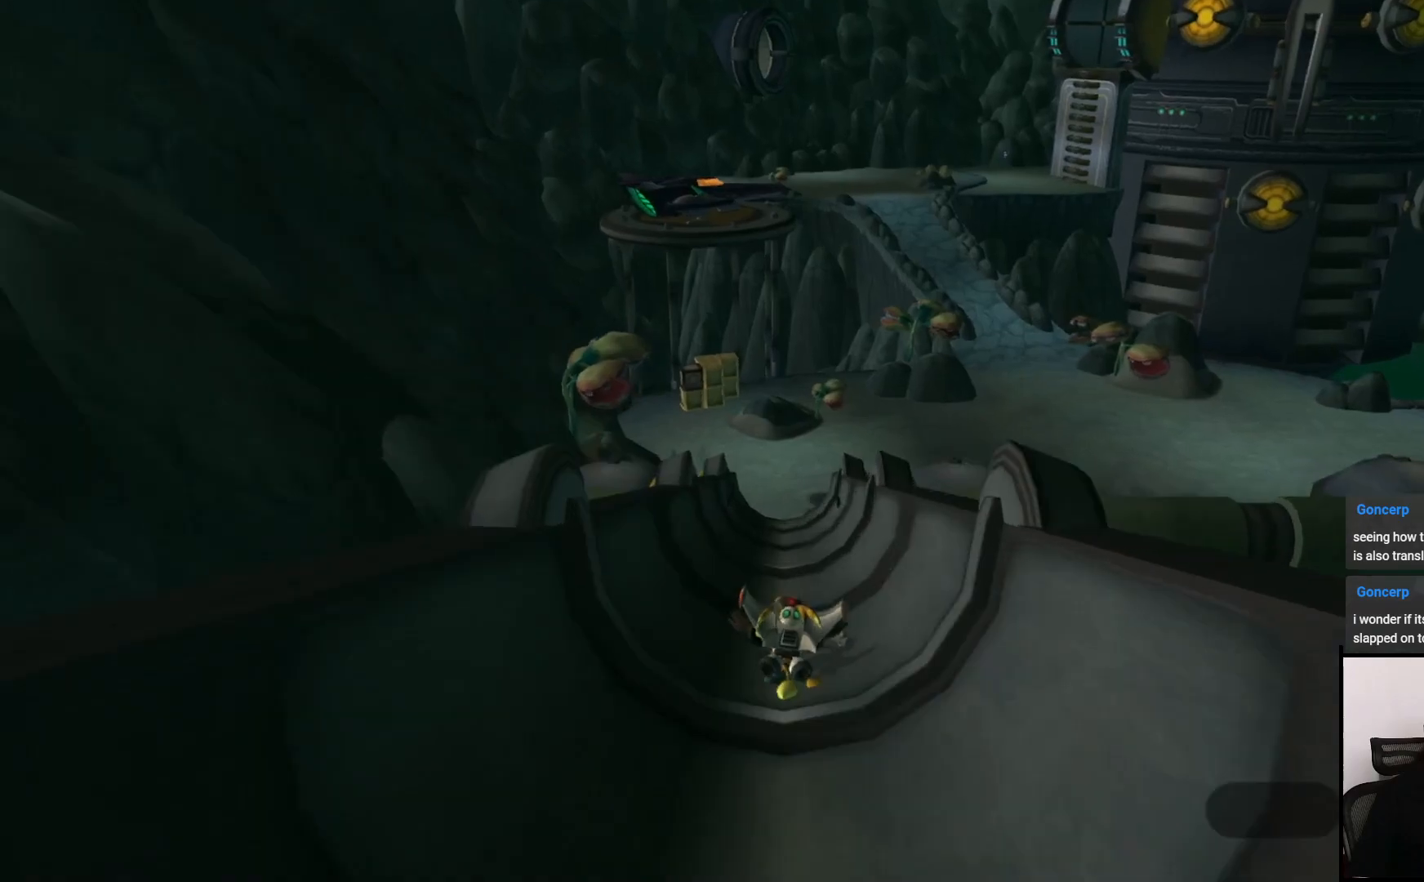
{"buttons": [], "left_stick": "up", "right_stick": "center", "events": [[217, "right_stick", "left"], [300, "left_stick", "up"], [433, "right_stick", "center"]]}
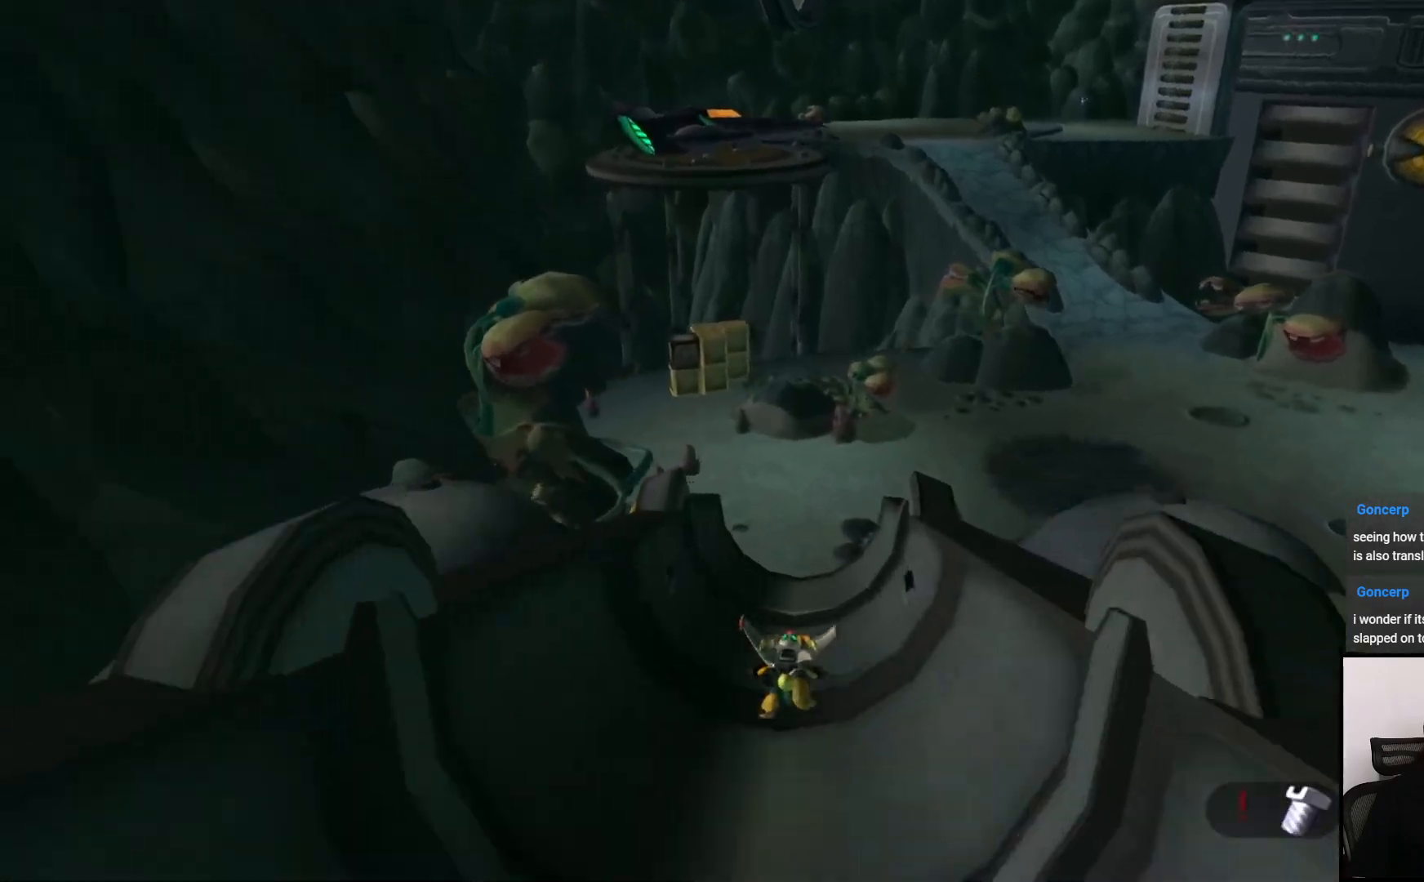
{"buttons": [], "left_stick": "up-left", "right_stick": "left", "events": [[217, "right_stick", "left"], [500, "left_stick", "up-left"]]}
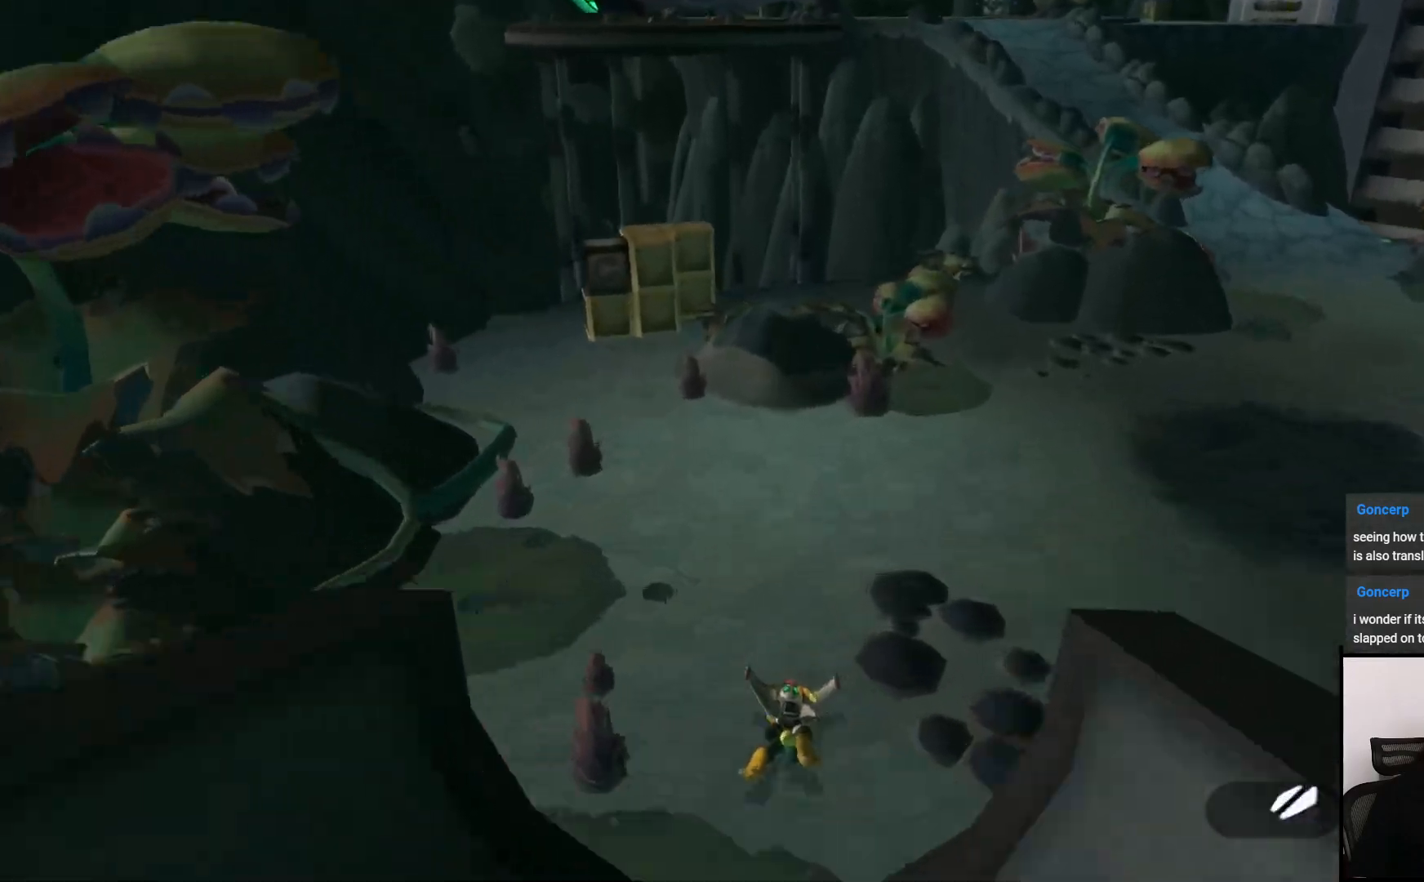
{"buttons": ["CROSS"], "left_stick": "up-left", "right_stick": "center", "events": [[17, "right_stick", "center"], [500, "CROSS", "down"]]}
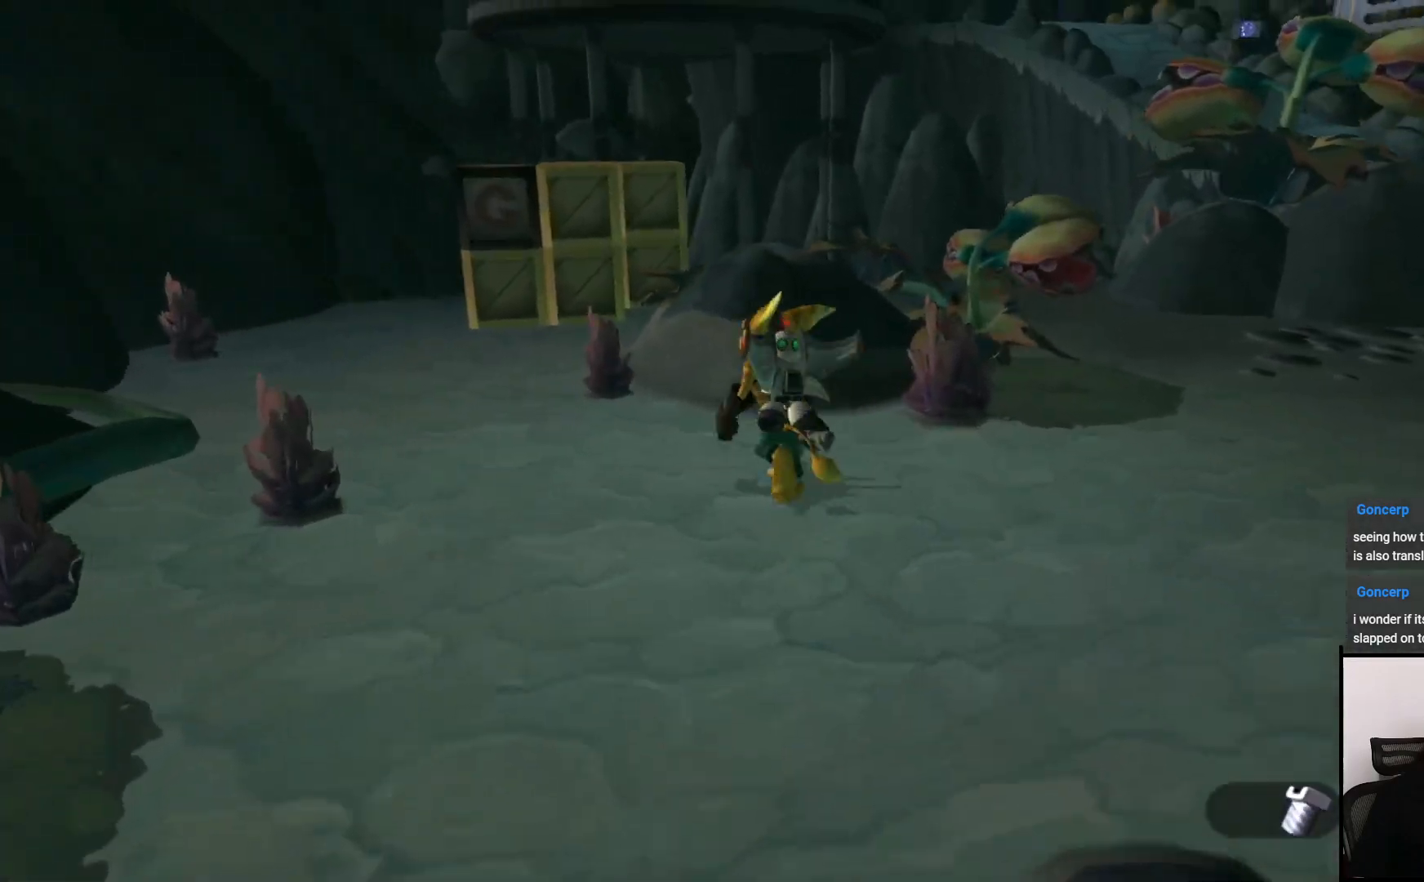
{"buttons": [], "left_stick": "up", "right_stick": "center", "events": [[200, "left_stick", "up"], [217, "CROSS", "up"]]}
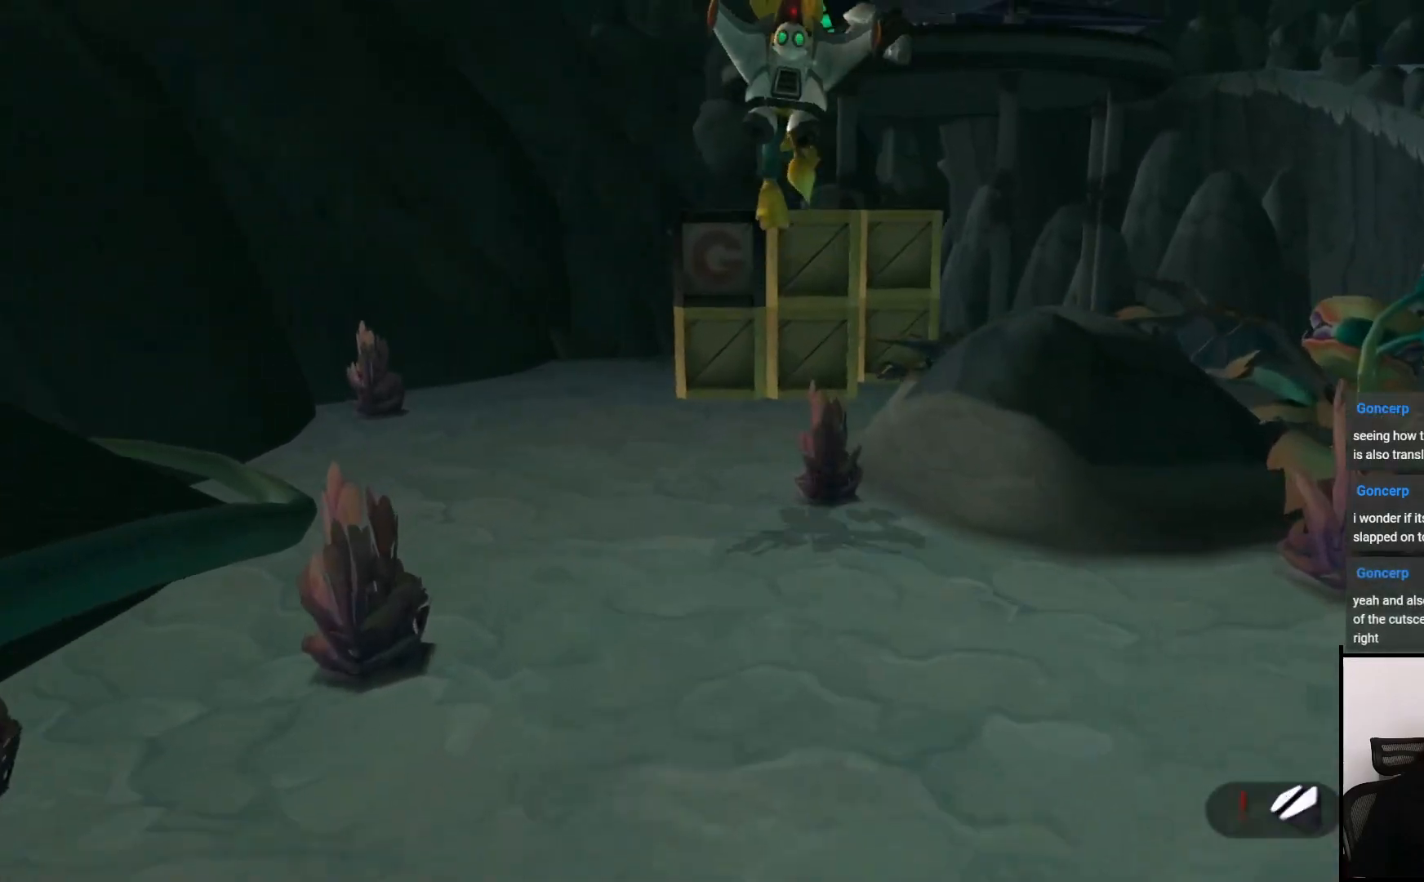
{"buttons": [], "left_stick": "up", "right_stick": "center", "events": [[17, "CROSS", "down"], [117, "CROSS", "up"], [300, "SQUARE", "down"], [417, "SQUARE", "up"]]}
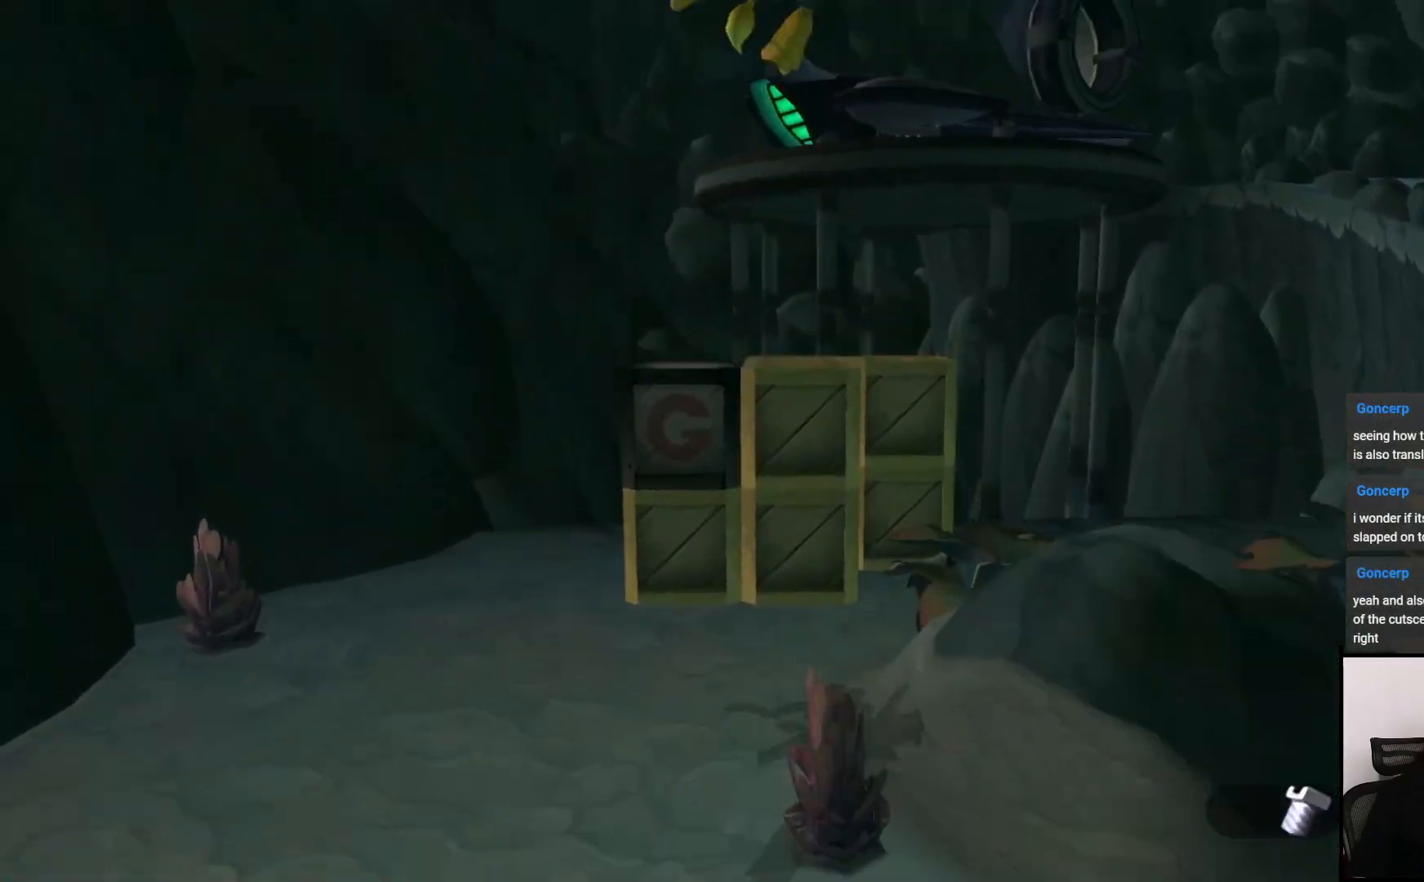
{"buttons": [], "left_stick": "up", "right_stick": "center", "events": []}
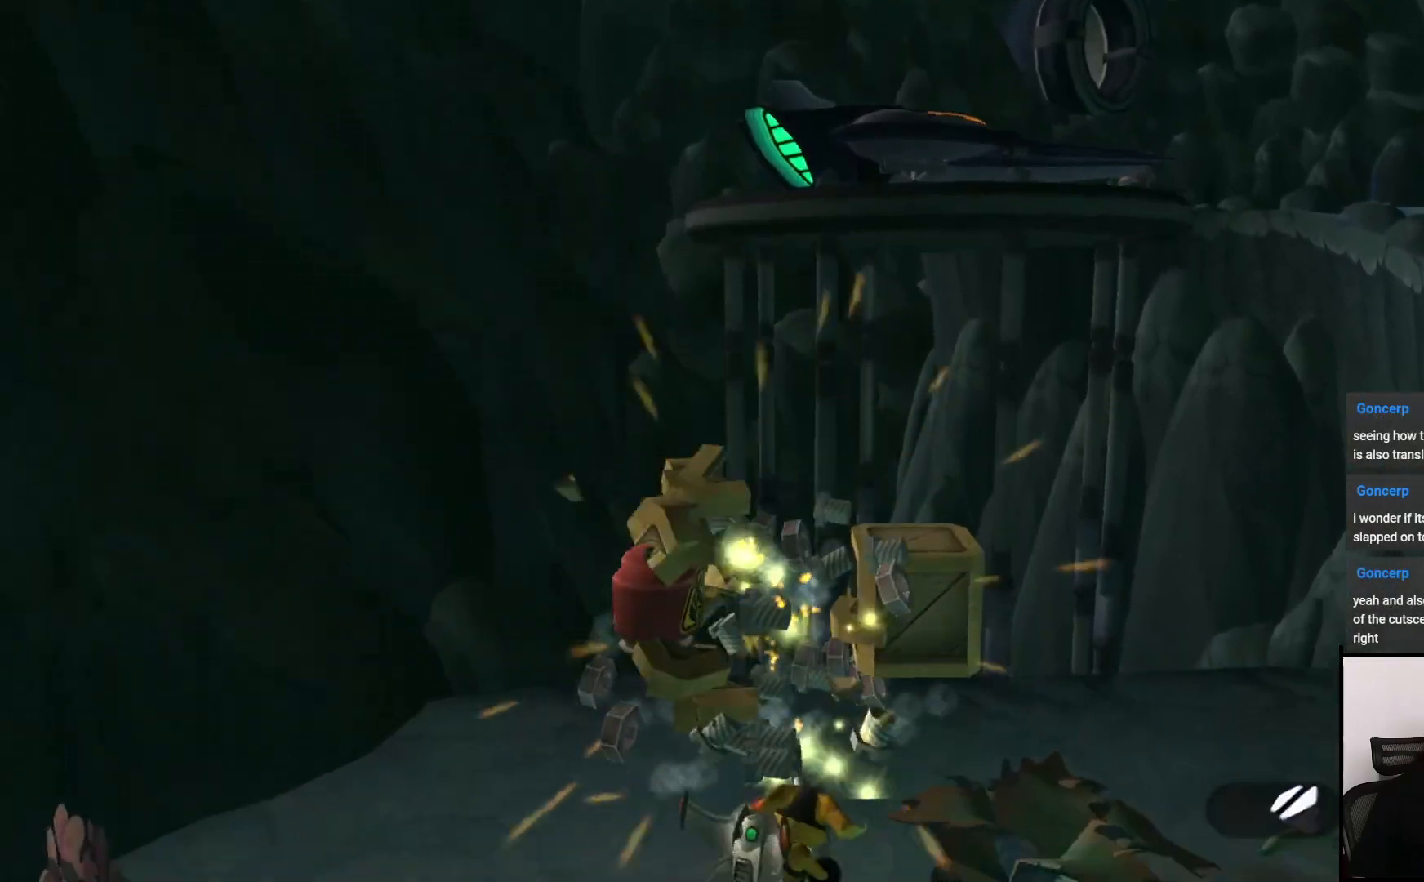
{"buttons": ["SQUARE"], "left_stick": "up", "right_stick": "center", "events": [[17, "SQUARE", "down"], [167, "SQUARE", "up"], [300, "SQUARE", "down"], [383, "SQUARE", "up"], [467, "SQUARE", "down"]]}
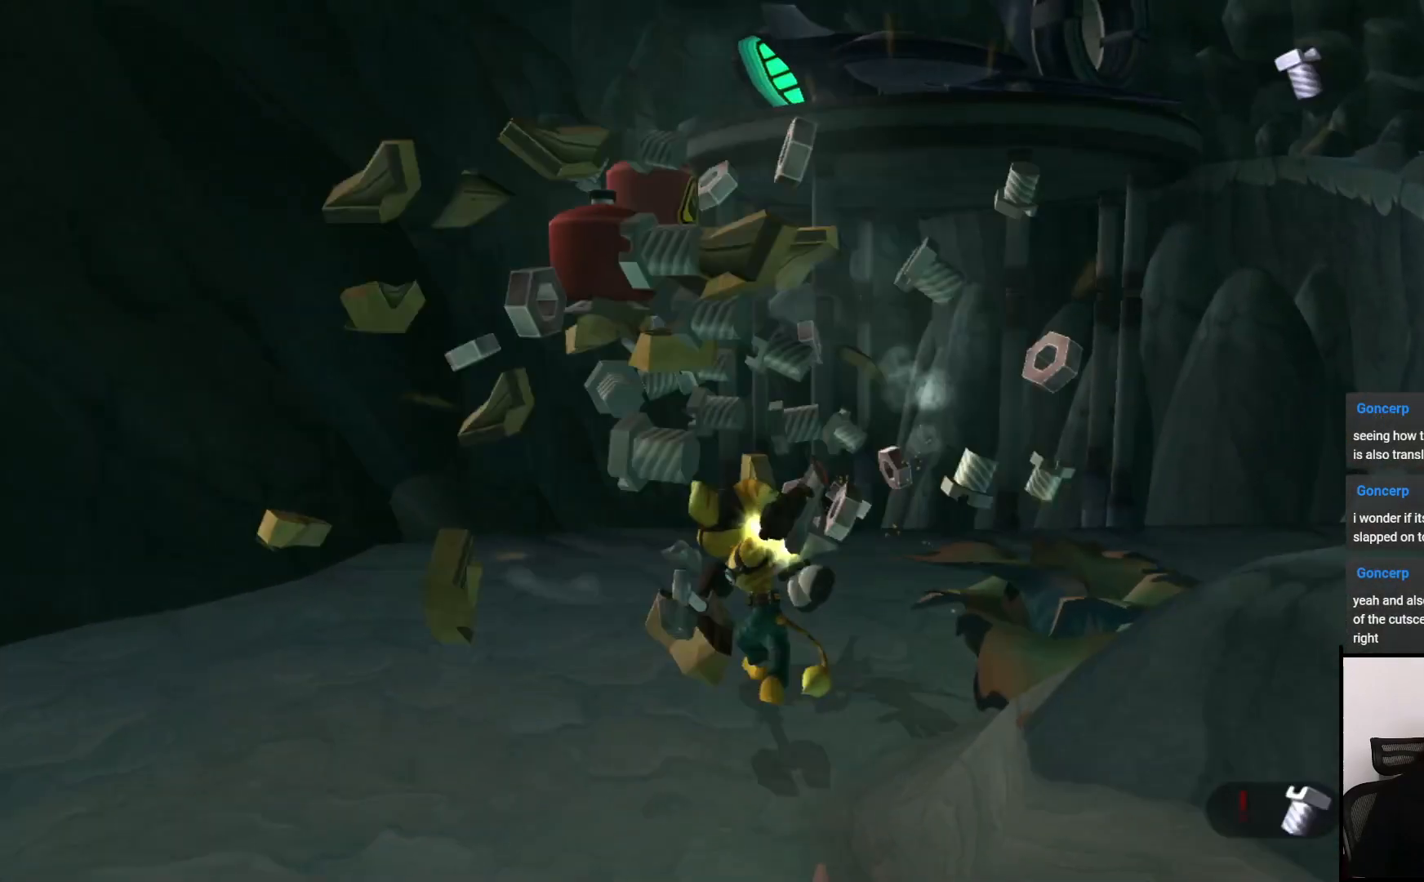
{"buttons": [], "left_stick": "center", "right_stick": "right", "events": [[50, "SQUARE", "up"], [217, "left_stick", "center"], [467, "right_stick", "right"]]}
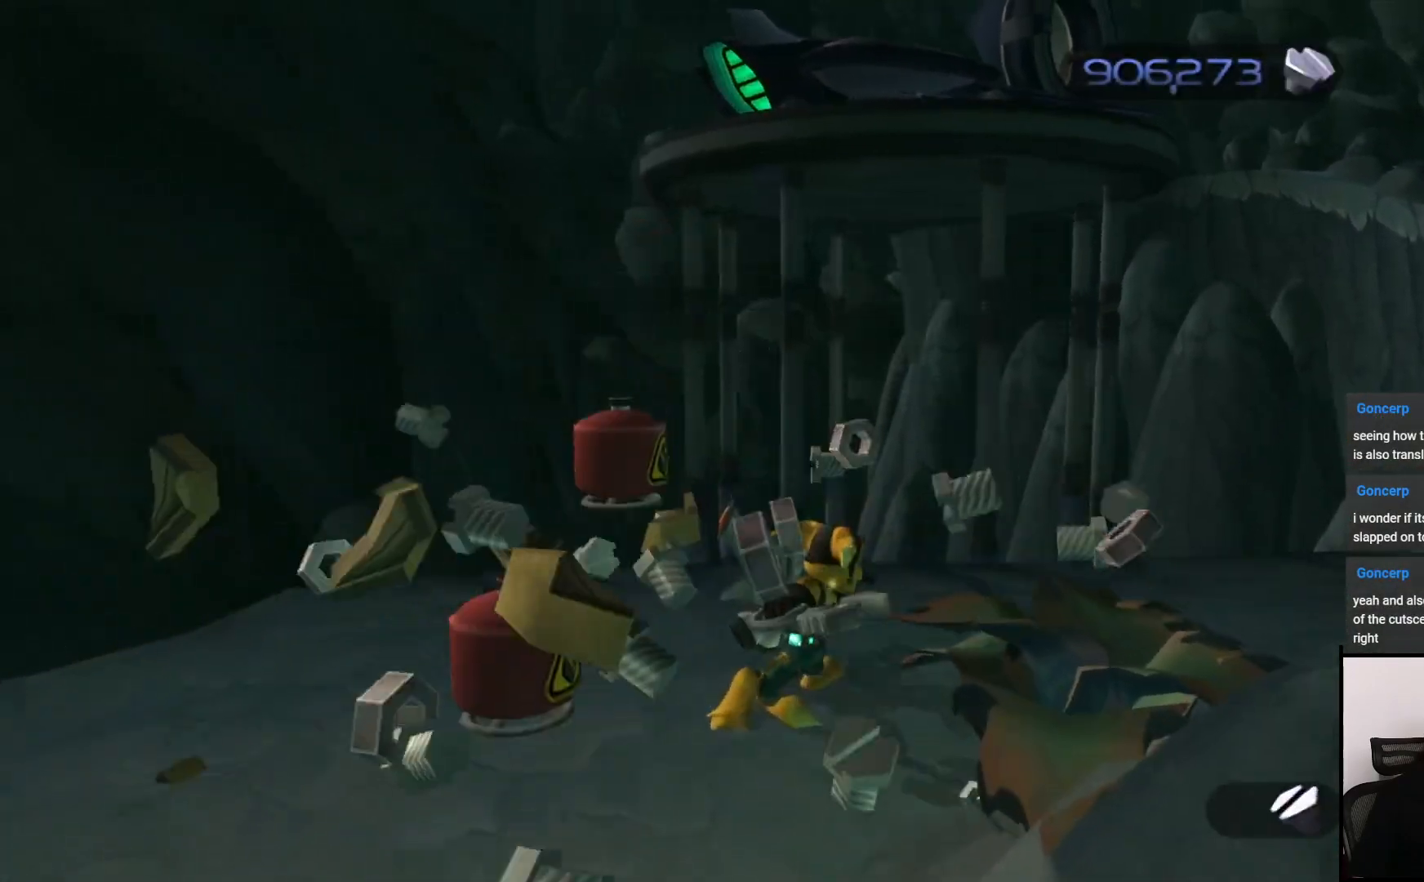
{"buttons": [], "left_stick": "up", "right_stick": "right", "events": [[433, "left_stick", "up"]]}
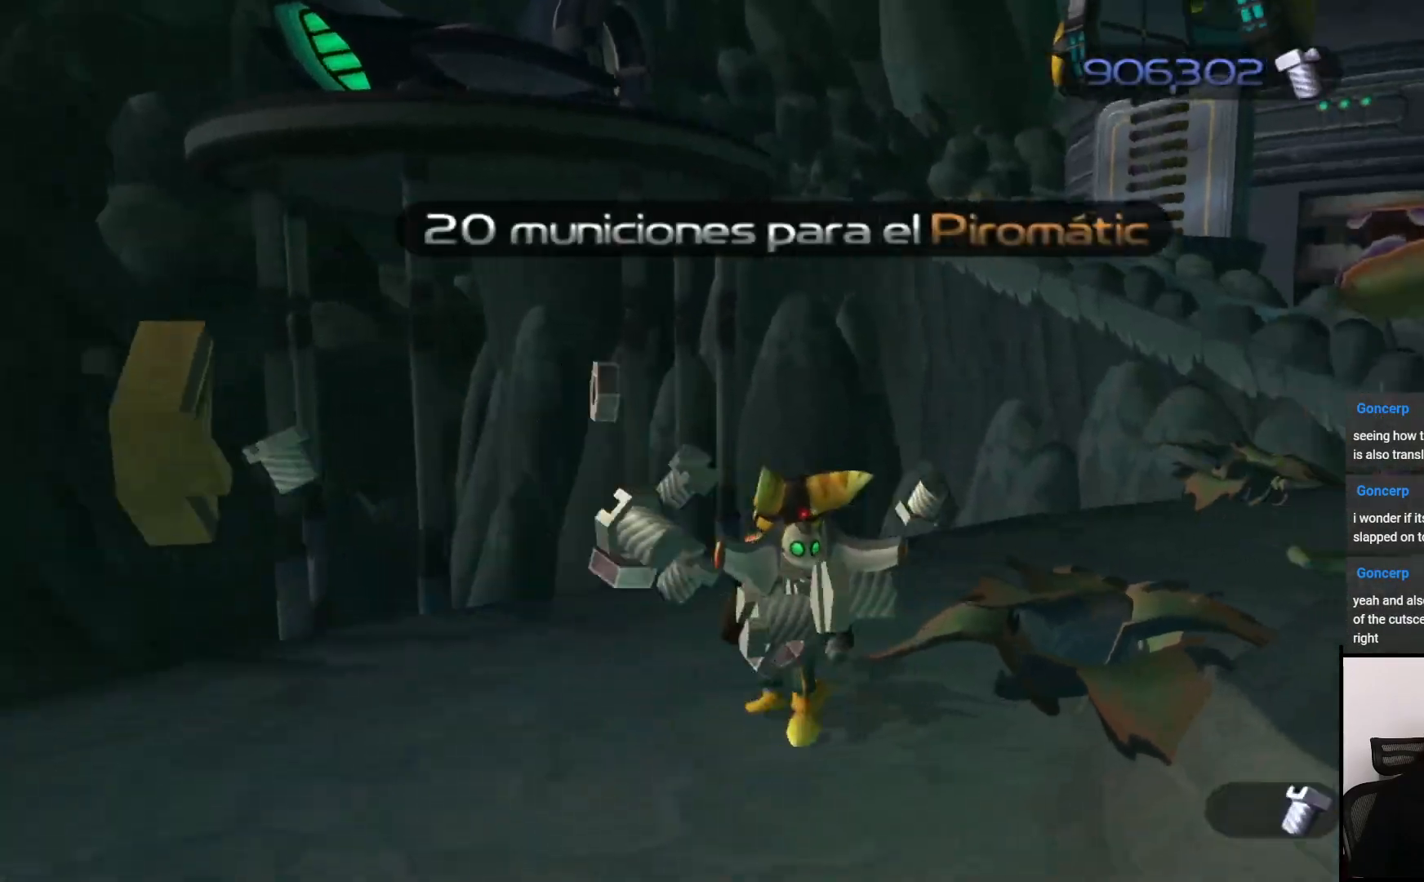
{"buttons": [], "left_stick": "up-right", "right_stick": "right", "events": [[267, "left_stick", "up-right"]]}
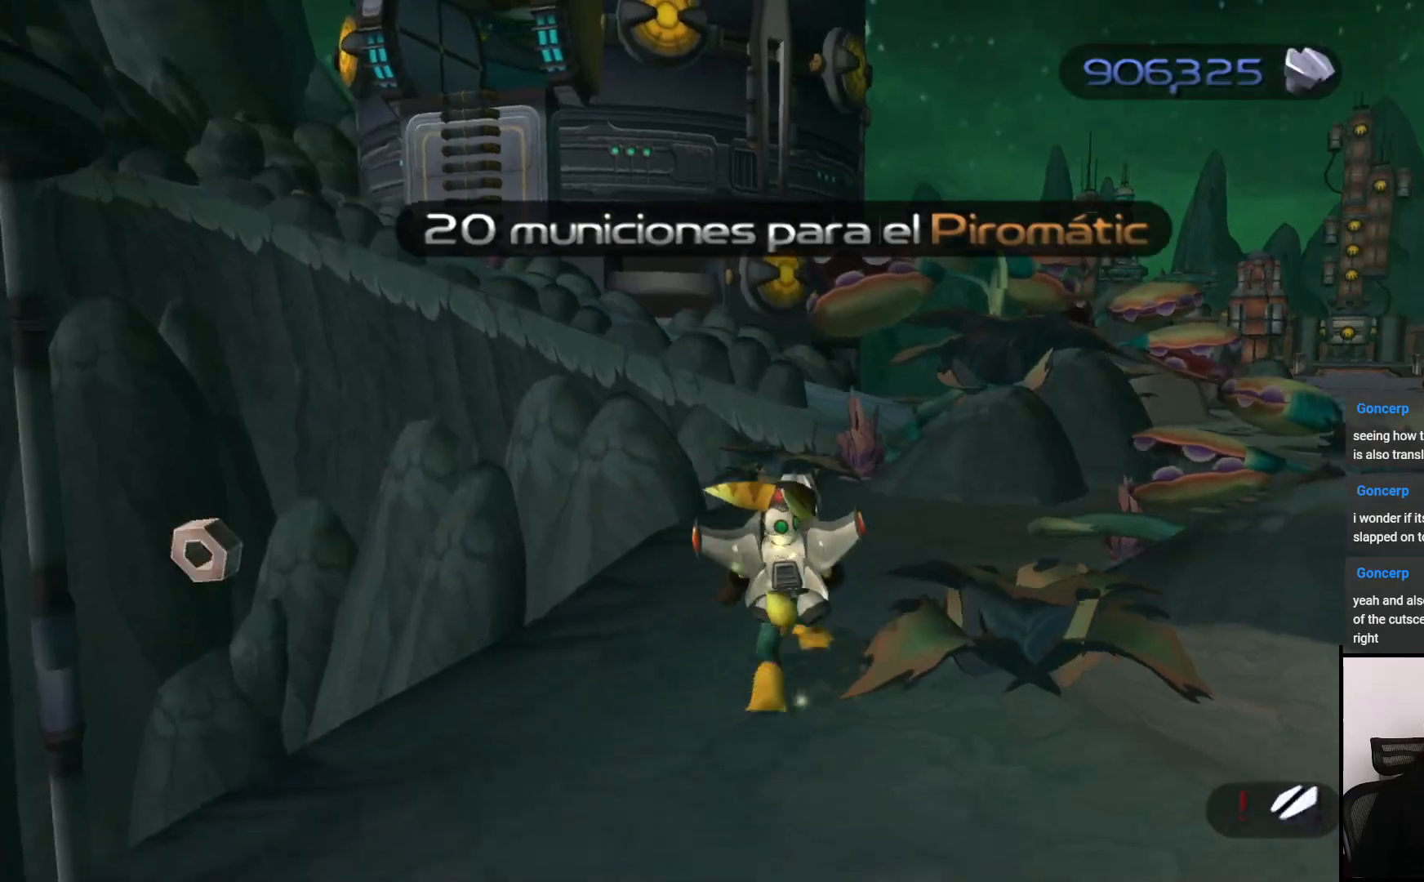
{"buttons": [], "left_stick": "up-right", "right_stick": "center", "events": [[17, "left_stick", "up"], [17, "right_stick", "center"], [233, "left_stick", "up-right"]]}
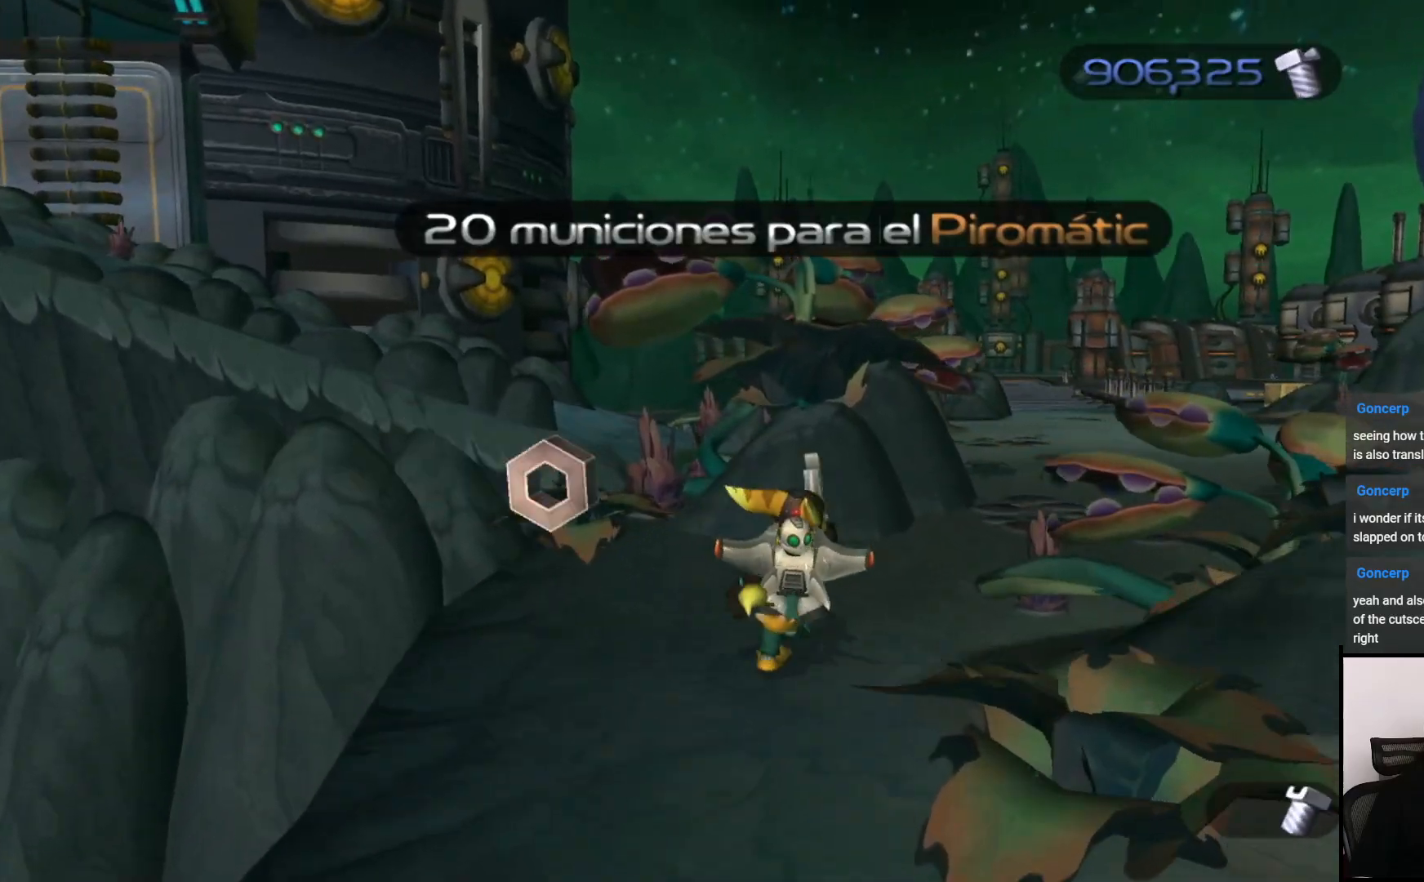
{"buttons": [], "left_stick": "up", "right_stick": "center", "events": [[50, "right_stick", "left"], [133, "right_stick", "center"], [300, "left_stick", "up"], [383, "CROSS", "down"], [383, "R1", "down"], [483, "CROSS", "up"], [483, "R1", "up"]]}
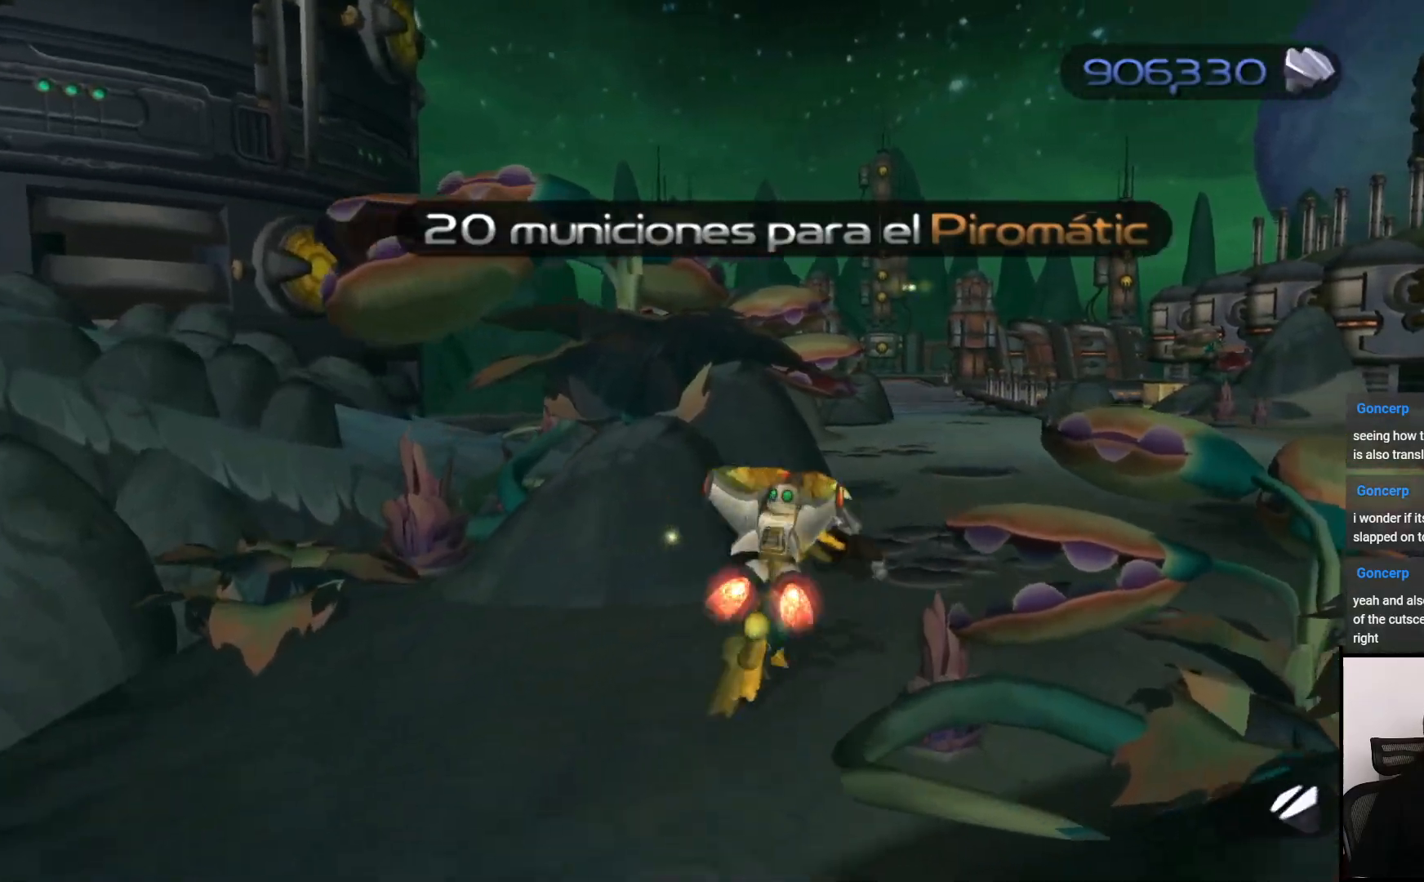
{"buttons": [], "left_stick": "up-left", "right_stick": "left", "events": [[183, "right_stick", "left"], [433, "left_stick", "up-left"]]}
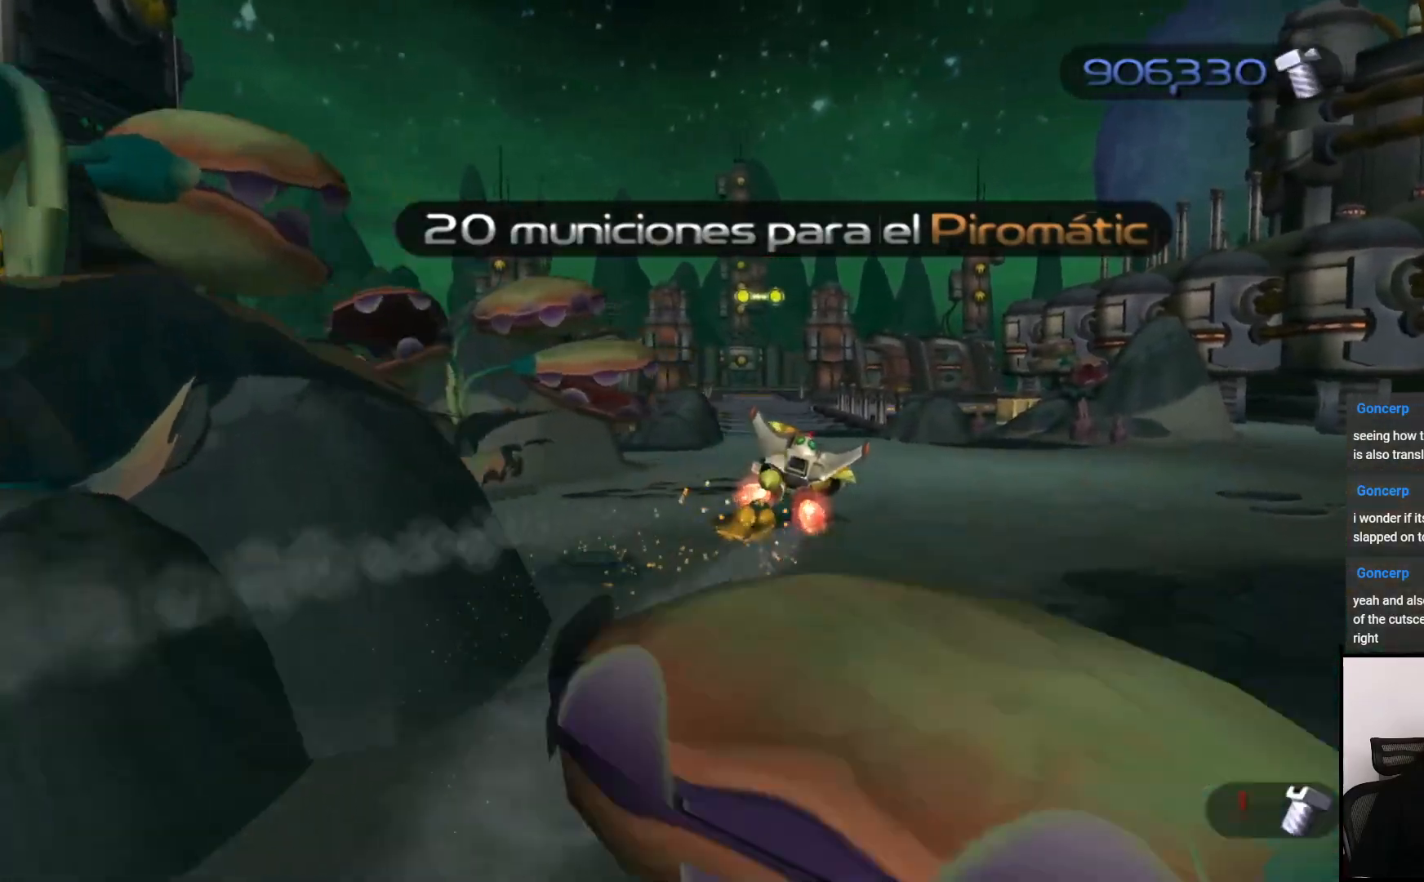
{"buttons": [], "left_stick": "left", "right_stick": "left", "events": [[100, "left_stick", "left"]]}
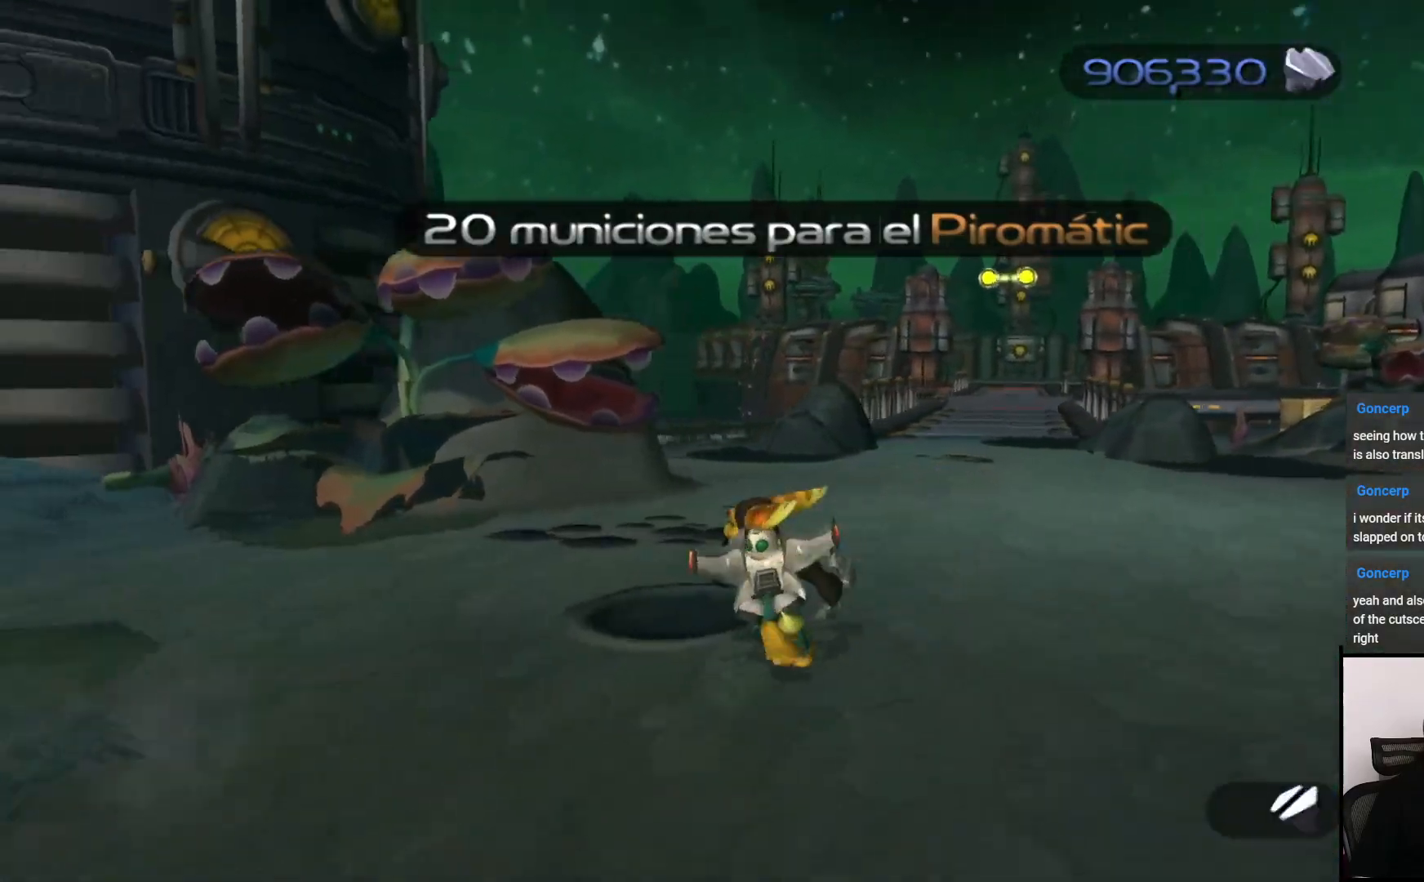
{"buttons": [], "left_stick": "up-left", "right_stick": "left", "events": [[167, "left_stick", "up-left"]]}
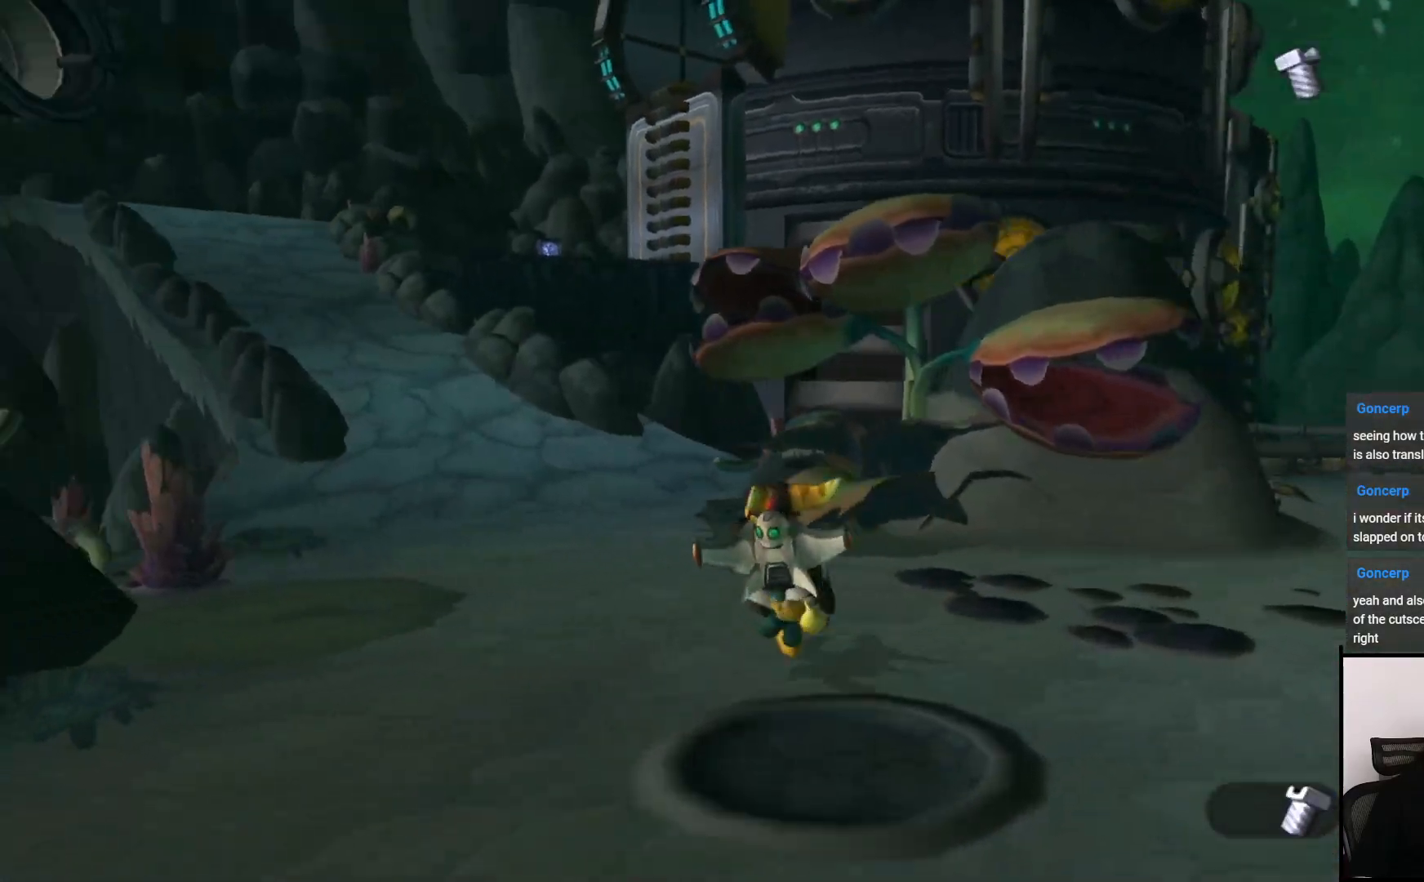
{"buttons": [], "left_stick": "up", "right_stick": "center", "events": [[100, "right_stick", "center"], [183, "left_stick", "up"]]}